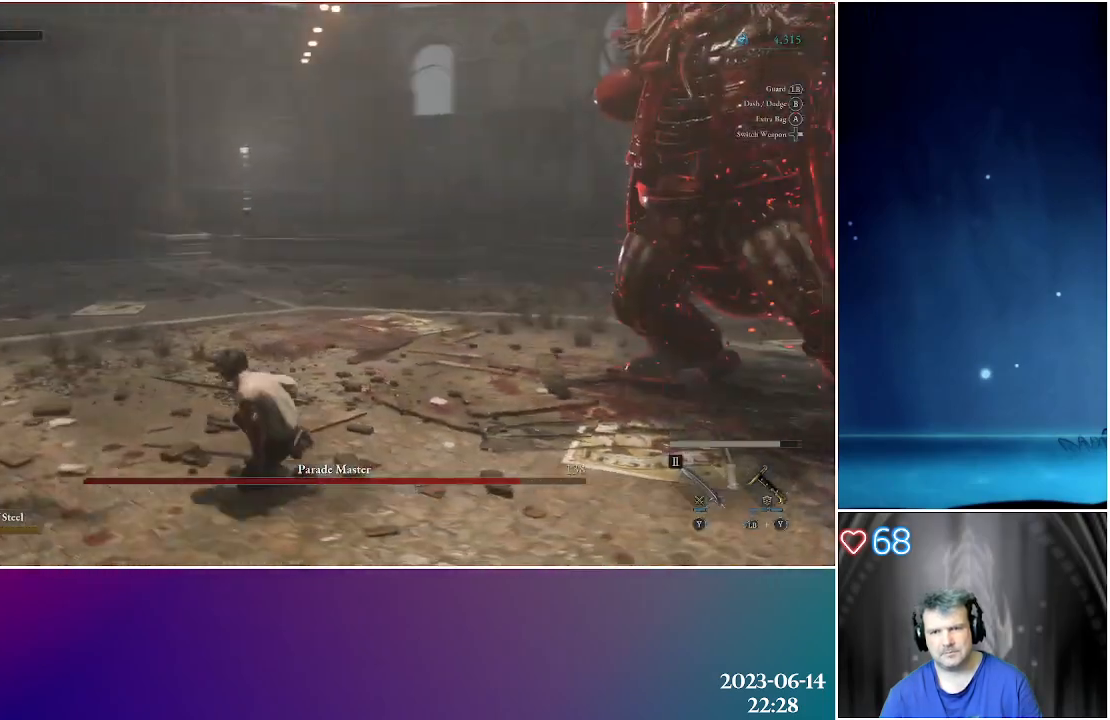
Gameplay with a controller (Xbox layout); each line is a JSON object with the inputs held at the frame after it. "events" lists button and stick changes between this image and that frame as [ms after this image, input, new state], when the widget could be followed in between.
{"buttons": [], "left_stick": "left", "right_stick": "right", "events": [[83, "B", "up"], [367, "right_stick", "right"]]}
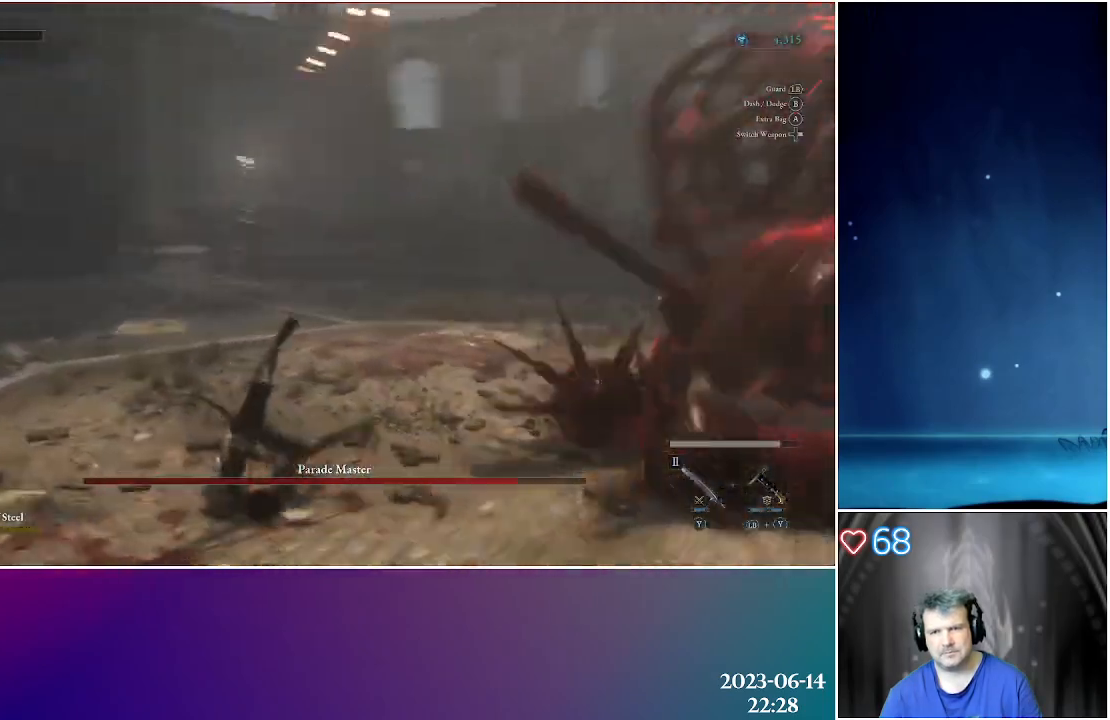
{"buttons": [], "left_stick": "up-right", "right_stick": "center", "events": [[200, "left_stick", "up"], [267, "right_stick", "center"], [317, "left_stick", "up-right"]]}
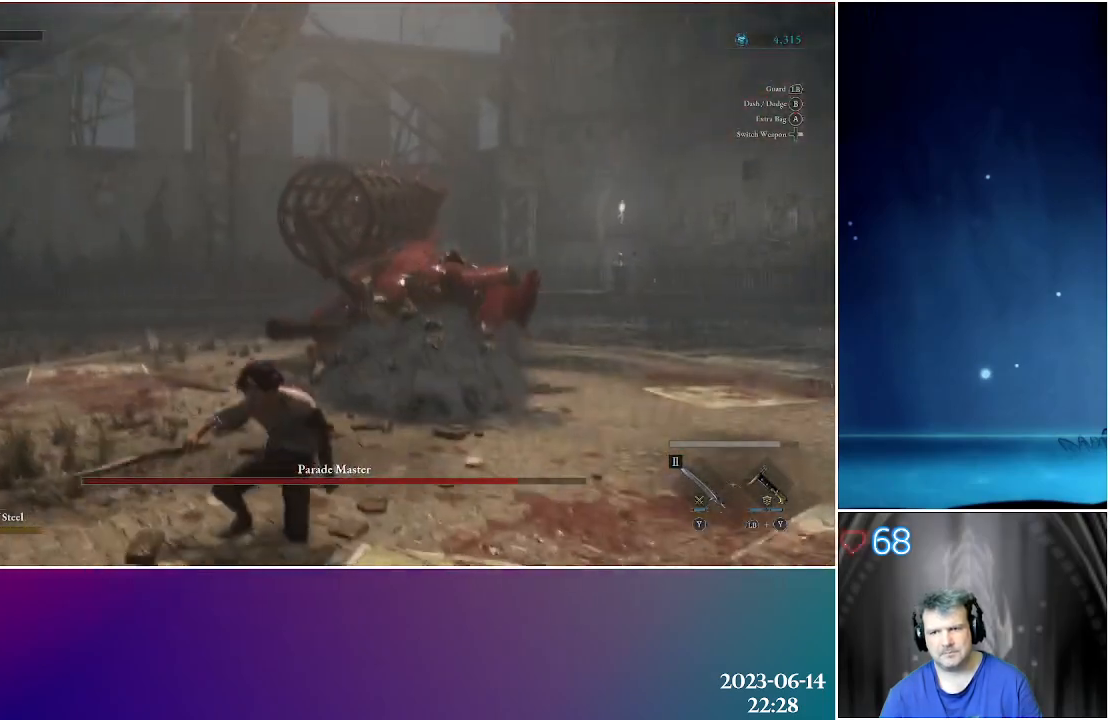
{"buttons": [], "left_stick": "up-right", "right_stick": "center", "events": []}
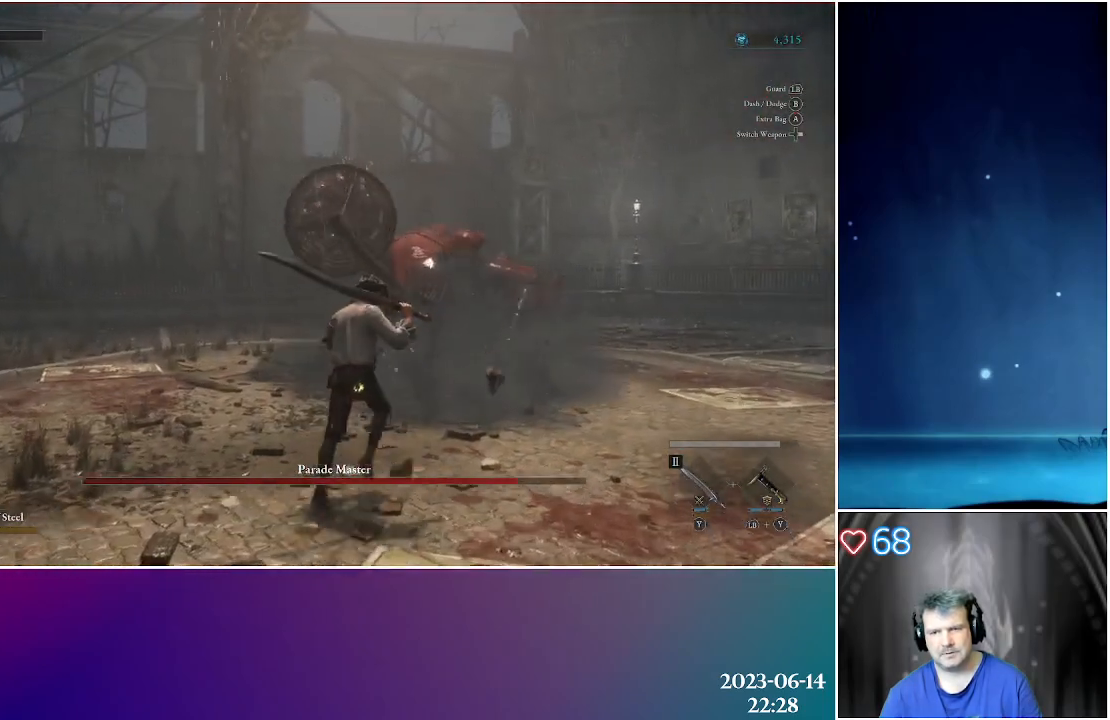
{"buttons": [], "left_stick": "up", "right_stick": "center", "events": [[133, "left_stick", "up"]]}
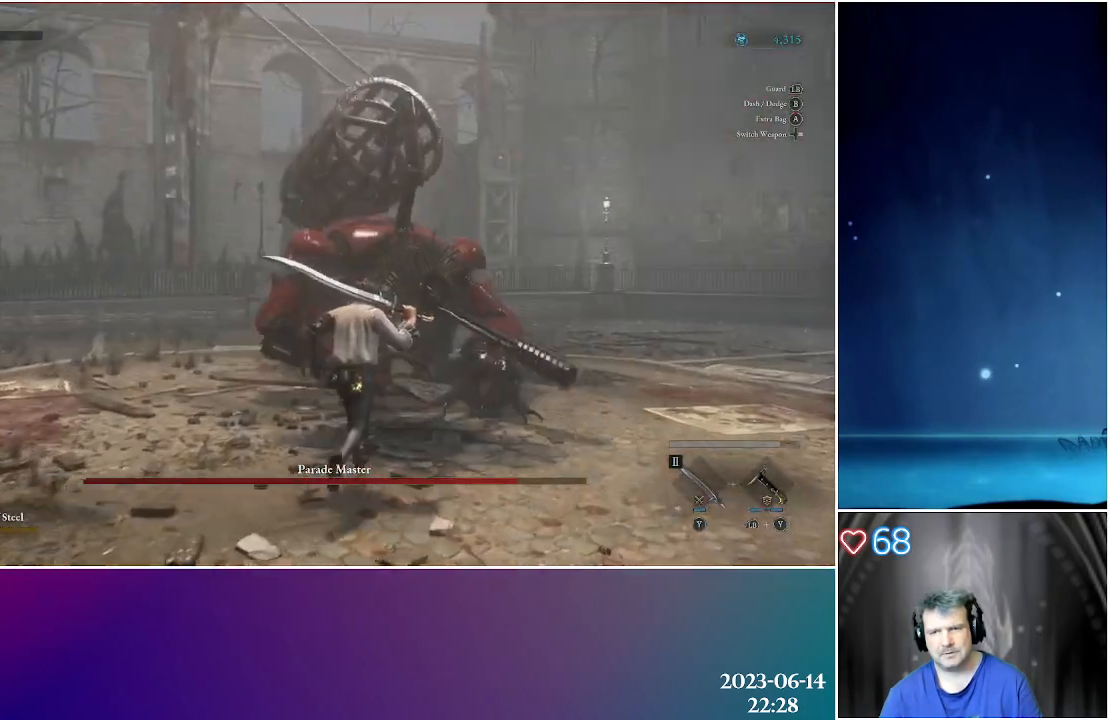
{"buttons": ["R1"], "left_stick": "up", "right_stick": "center", "events": [[450, "R1", "down"]]}
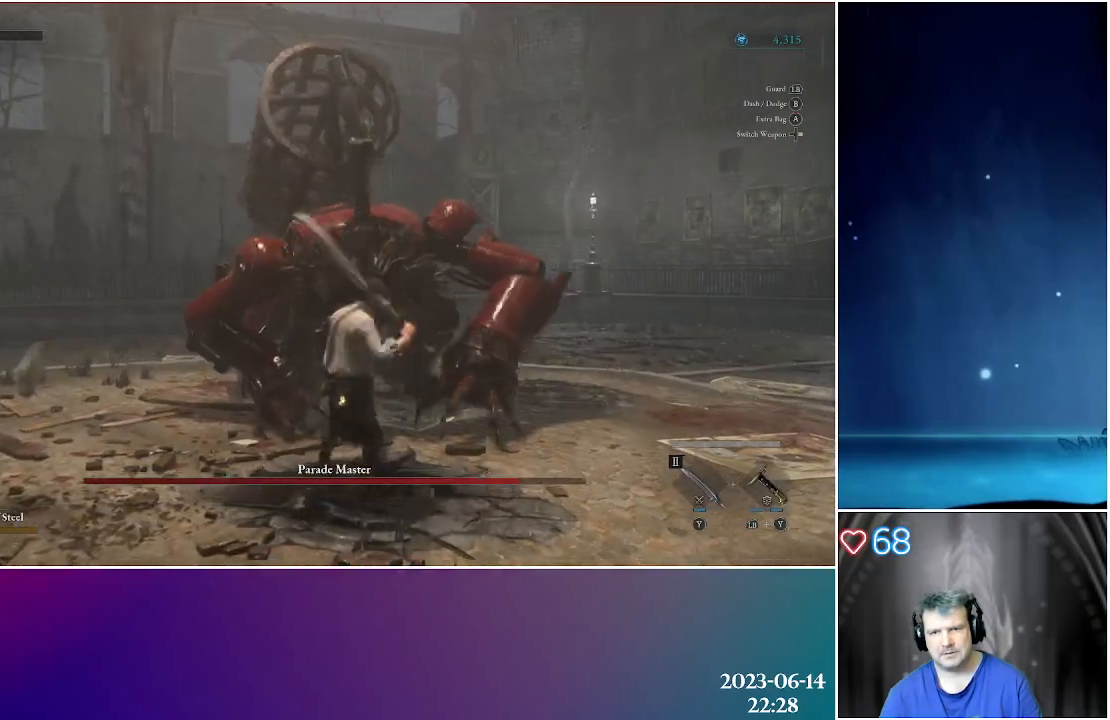
{"buttons": [], "left_stick": "up", "right_stick": "center", "events": [[83, "R1", "up"]]}
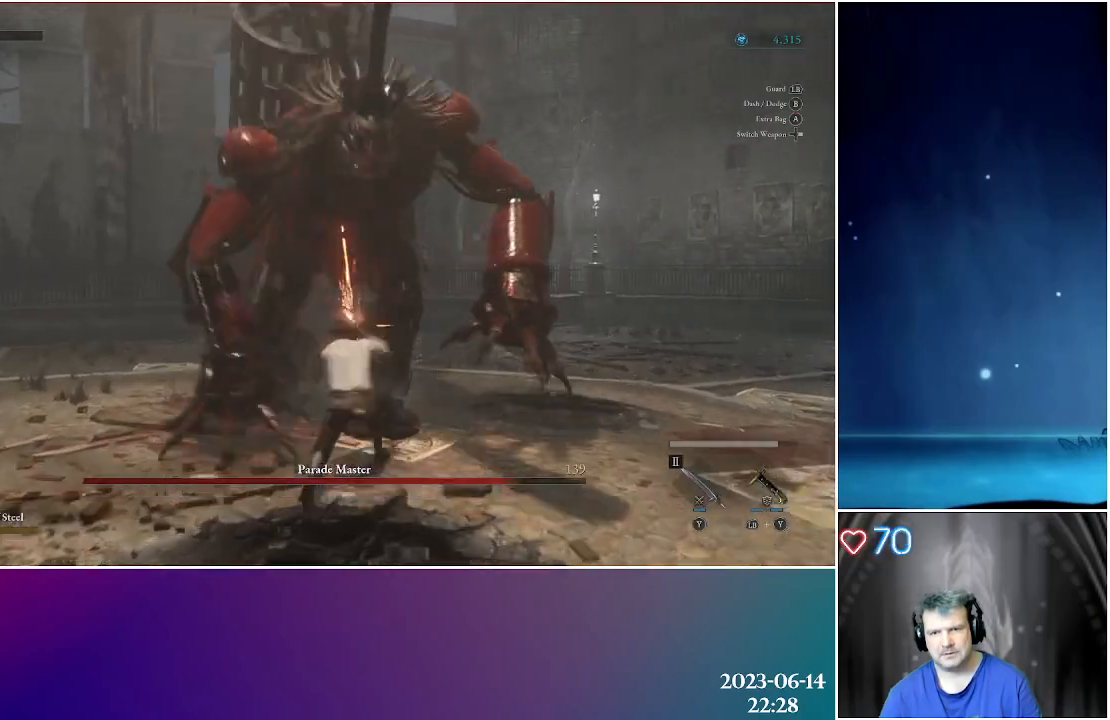
{"buttons": ["R1"], "left_stick": "up-right", "right_stick": "center", "events": [[400, "left_stick", "up-right"], [500, "R1", "down"]]}
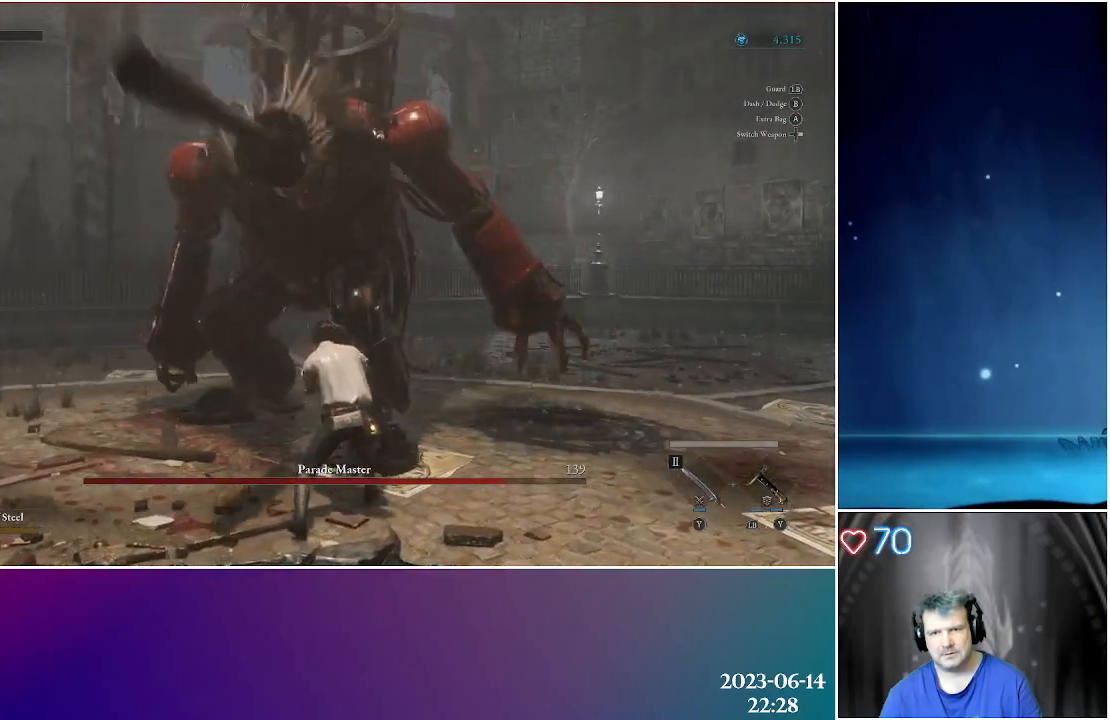
{"buttons": [], "left_stick": "up-right", "right_stick": "center", "events": [[100, "R1", "up"]]}
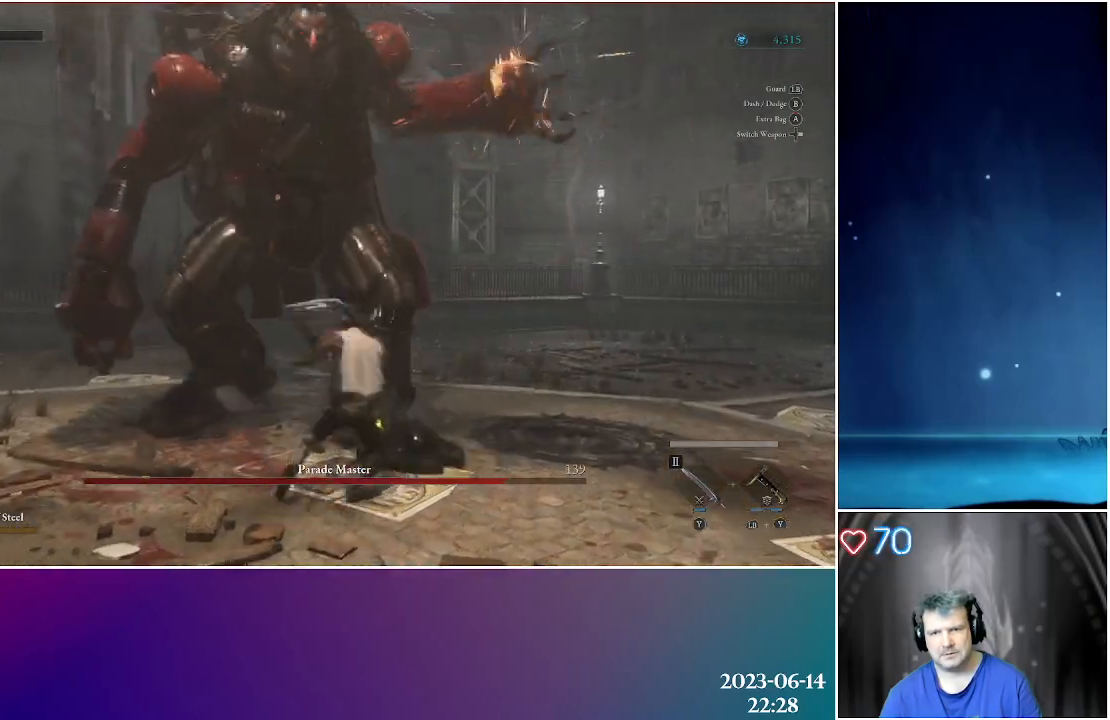
{"buttons": [], "left_stick": "up-right", "right_stick": "center", "events": [[317, "B", "down"], [433, "B", "up"]]}
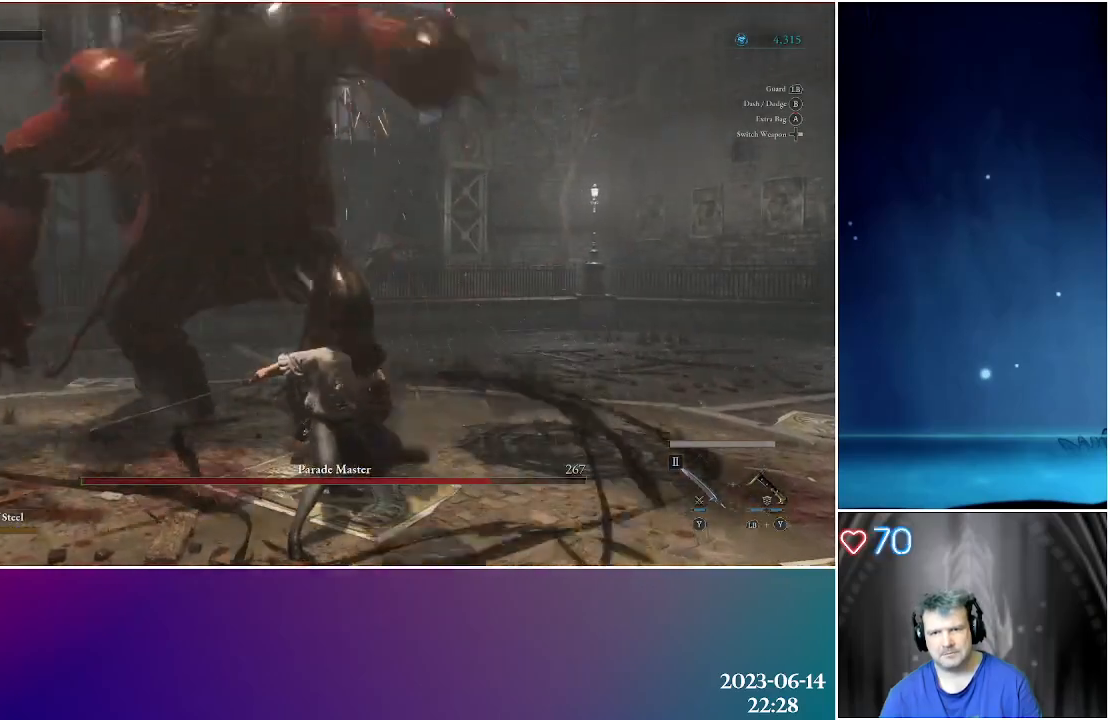
{"buttons": [], "left_stick": "up-right", "right_stick": "center", "events": [[17, "B", "down"], [117, "B", "up"], [183, "B", "down"], [283, "B", "up"]]}
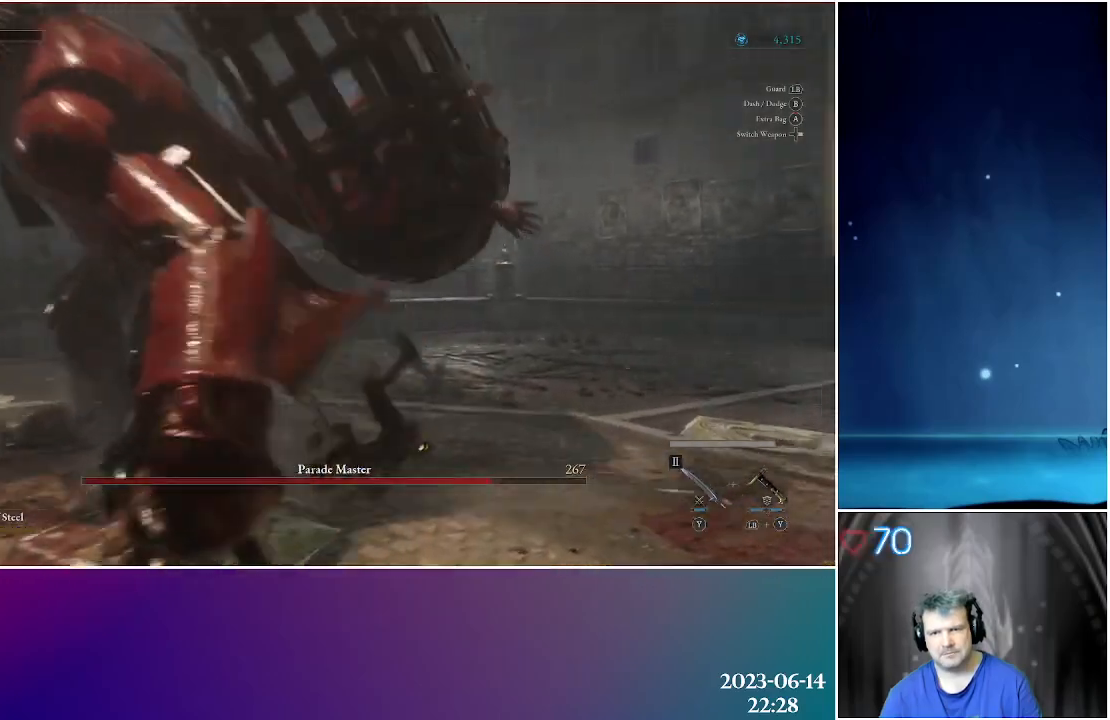
{"buttons": [], "left_stick": "up", "right_stick": "center", "events": [[267, "left_stick", "up"]]}
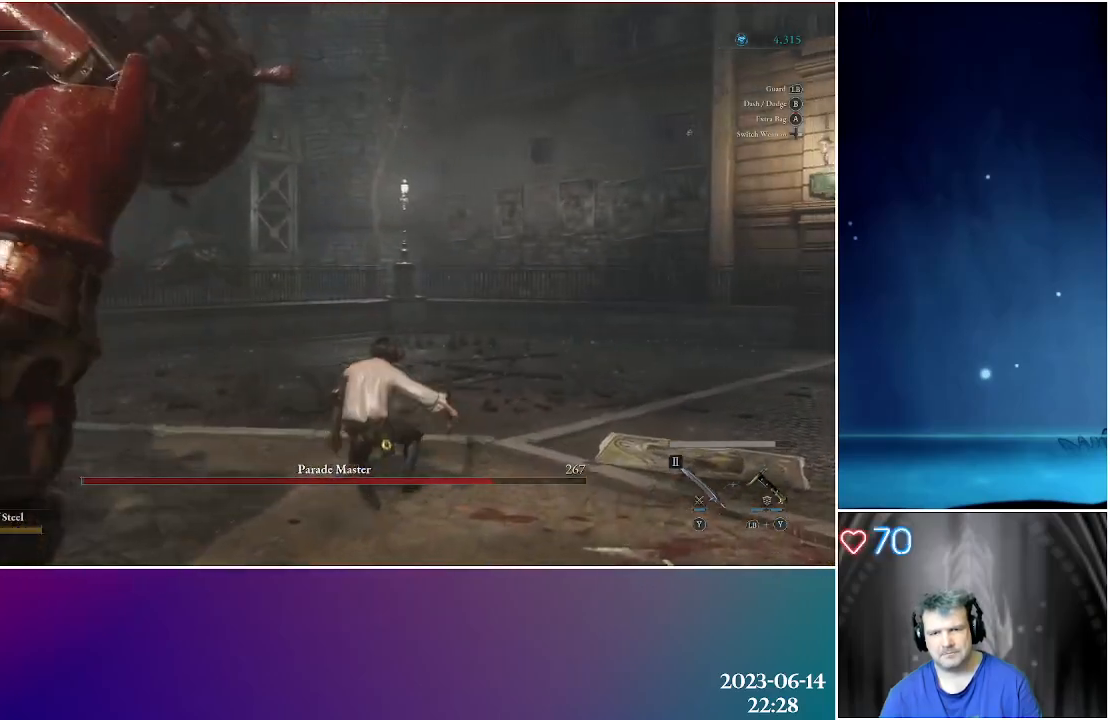
{"buttons": [], "left_stick": "up-right", "right_stick": "center", "events": [[33, "B", "down"], [183, "B", "up"], [217, "left_stick", "up-right"], [233, "B", "down"], [350, "B", "up"]]}
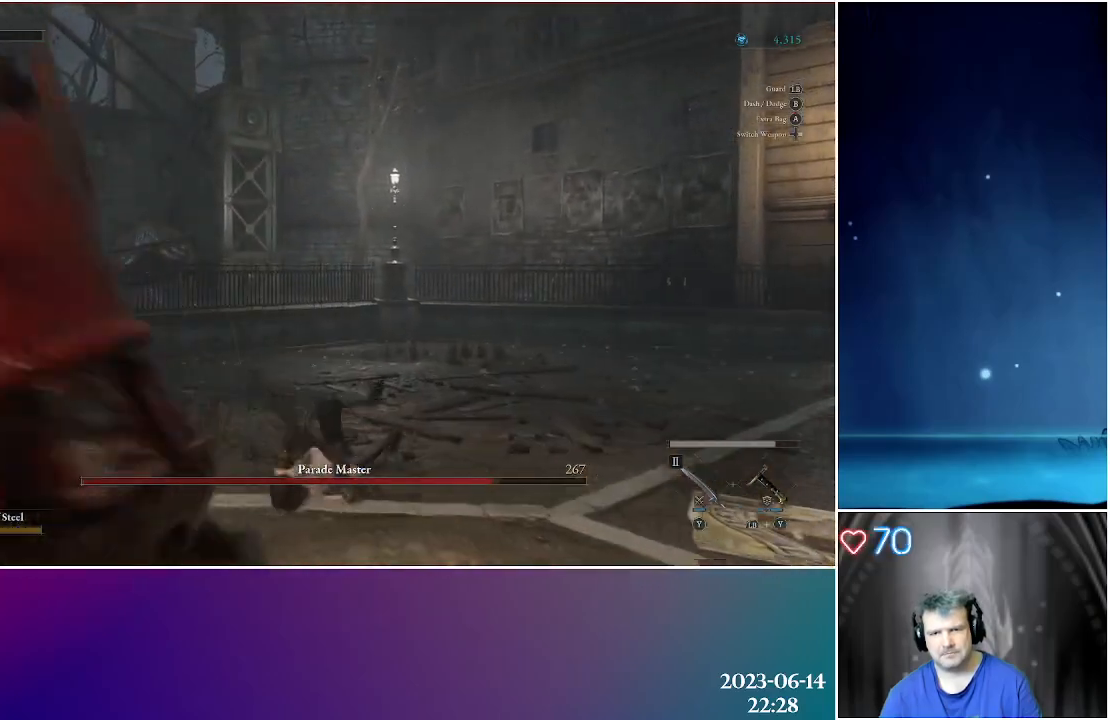
{"buttons": [], "left_stick": "right", "right_stick": "left", "events": [[67, "right_stick", "left"], [233, "left_stick", "right"]]}
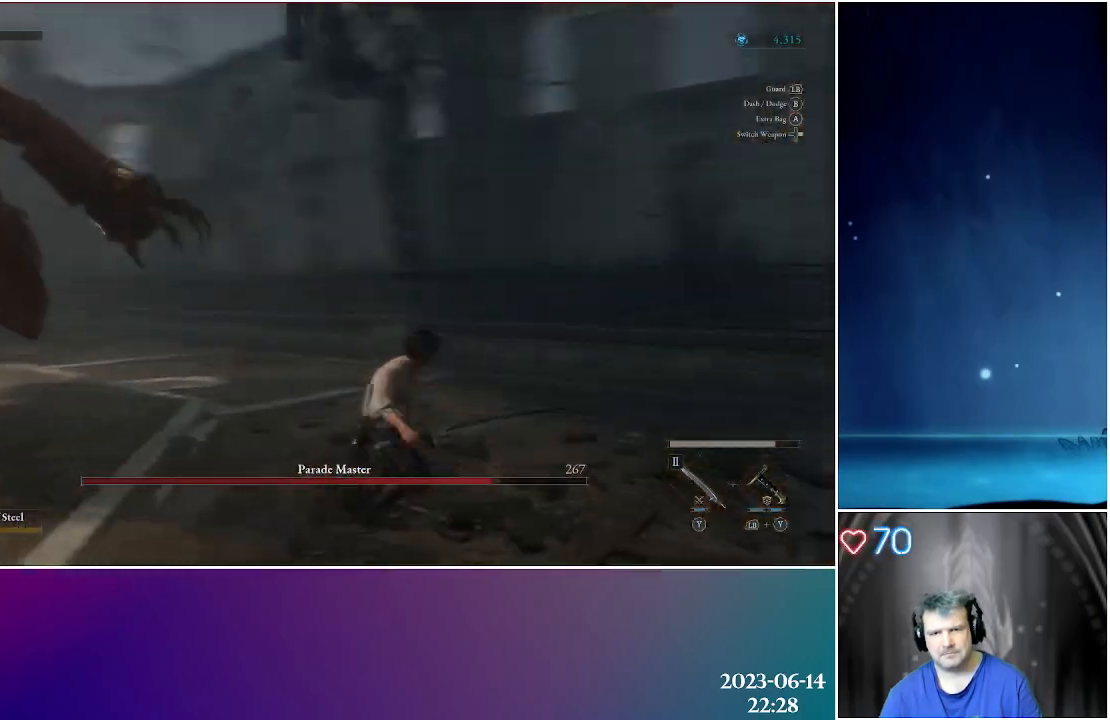
{"buttons": [], "left_stick": "down-right", "right_stick": "left", "events": [[83, "left_stick", "down-right"]]}
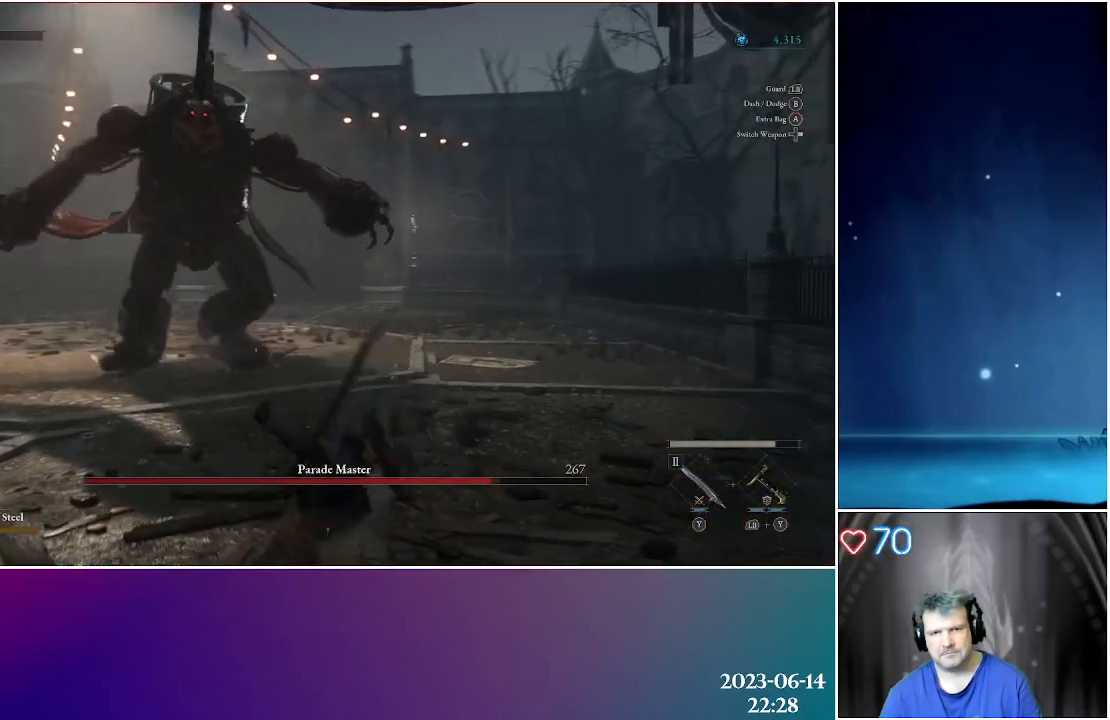
{"buttons": [], "left_stick": "left", "right_stick": "center", "events": [[133, "left_stick", "down-left"], [150, "right_stick", "center"], [400, "right_stick", "right"], [450, "left_stick", "left"], [467, "right_stick", "center"]]}
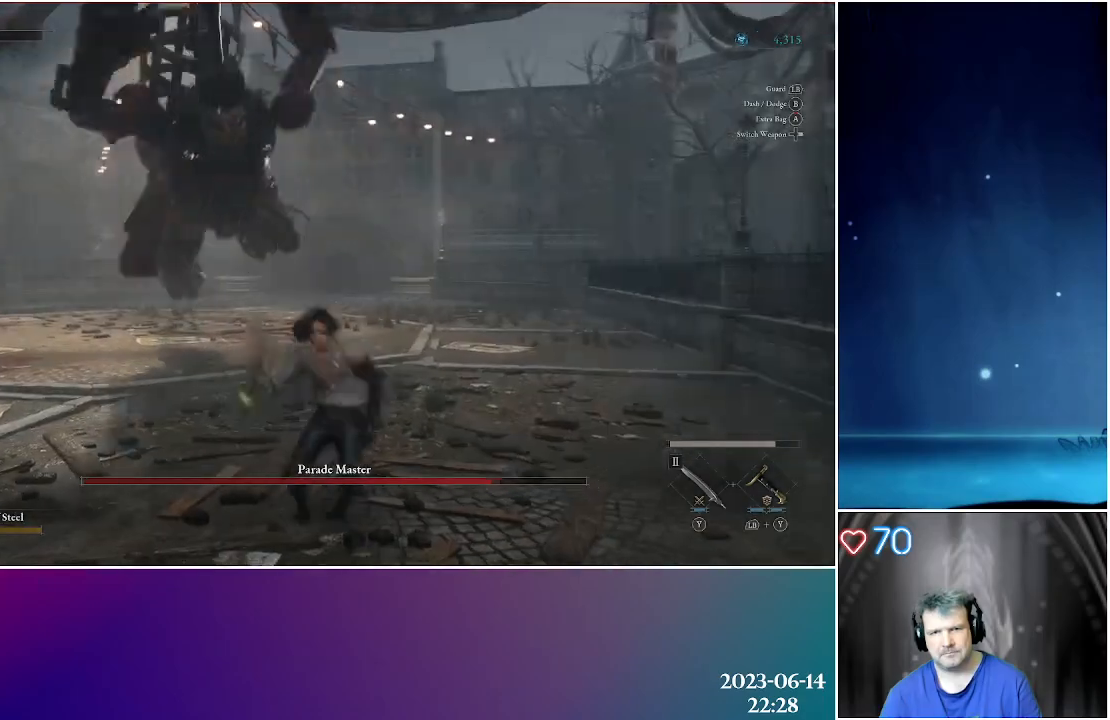
{"buttons": [], "left_stick": "up", "right_stick": "center", "events": [[83, "B", "down"], [183, "left_stick", "up-left"], [200, "B", "up"], [400, "left_stick", "up"]]}
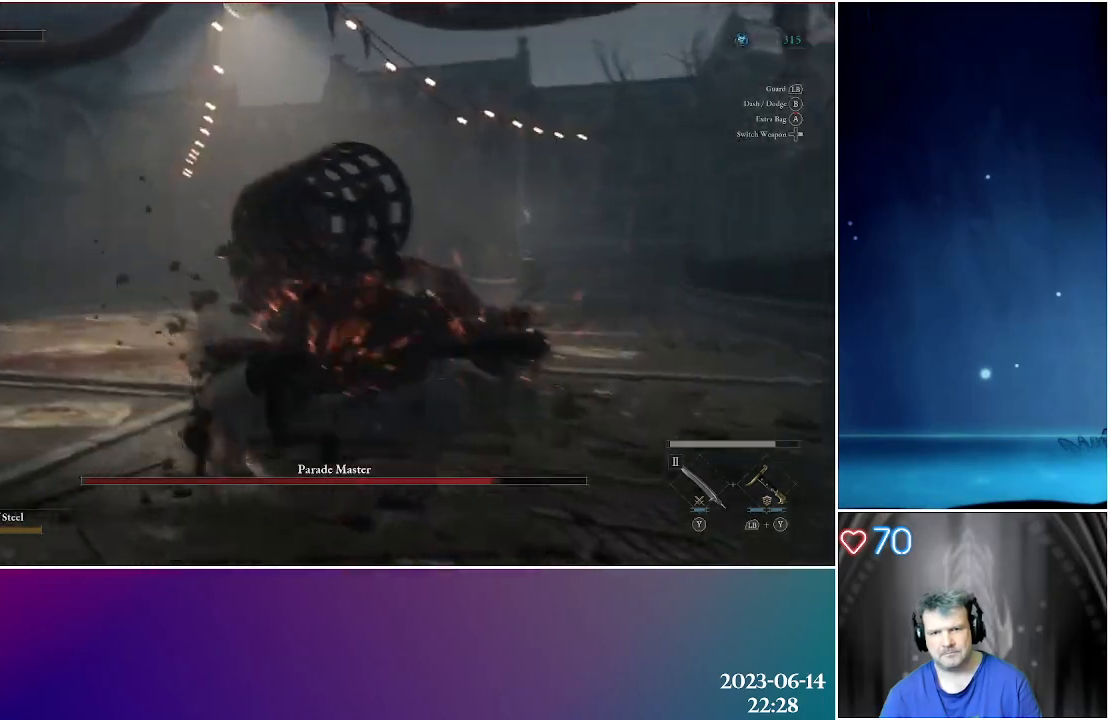
{"buttons": [], "left_stick": "up", "right_stick": "center", "events": [[317, "right_stick", "right"], [467, "right_stick", "center"]]}
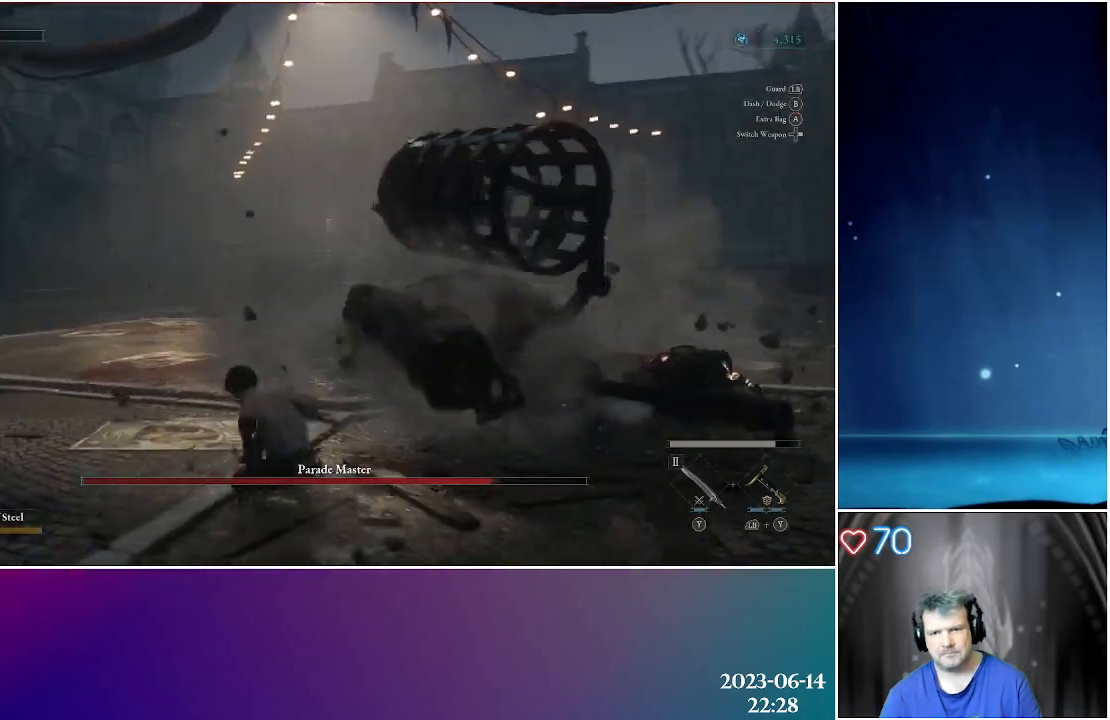
{"buttons": [], "left_stick": "up", "right_stick": "center", "events": []}
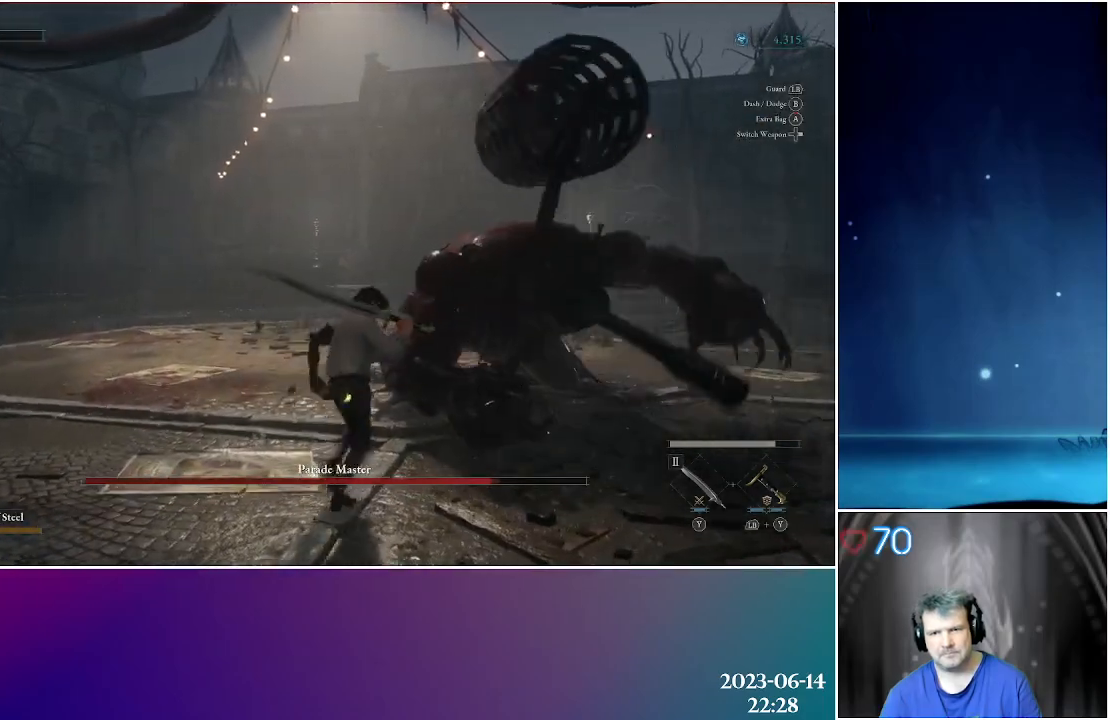
{"buttons": [], "left_stick": "up", "right_stick": "center", "events": []}
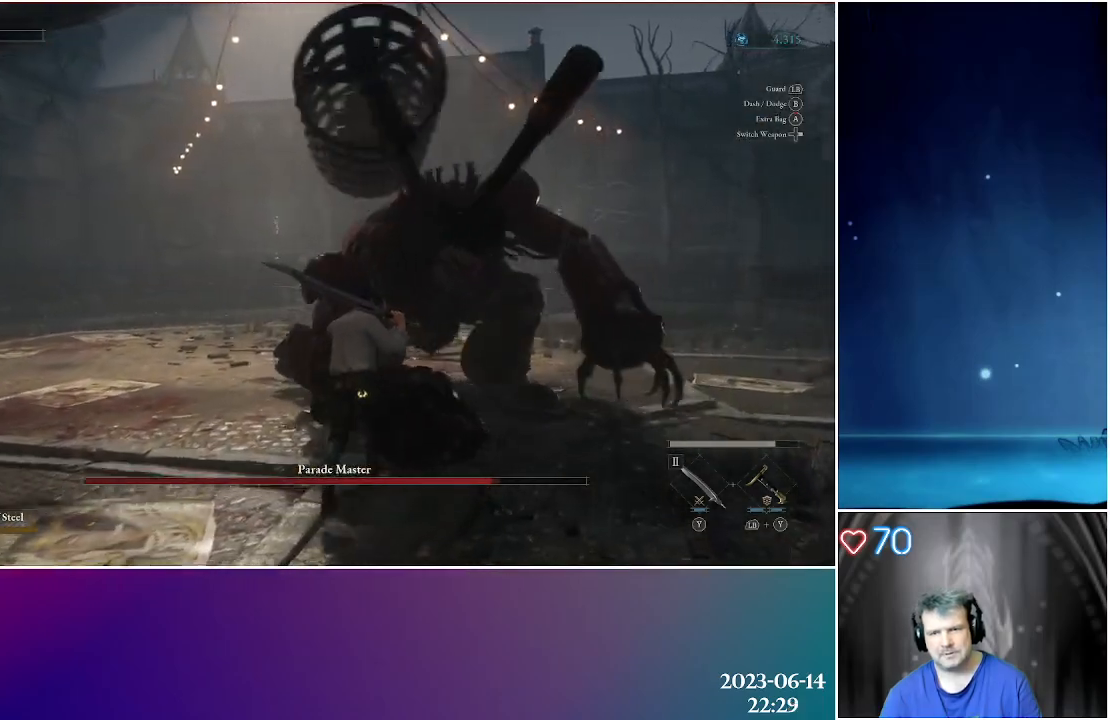
{"buttons": [], "left_stick": "up", "right_stick": "center", "events": [[50, "R2", "down"], [217, "R2", "up"]]}
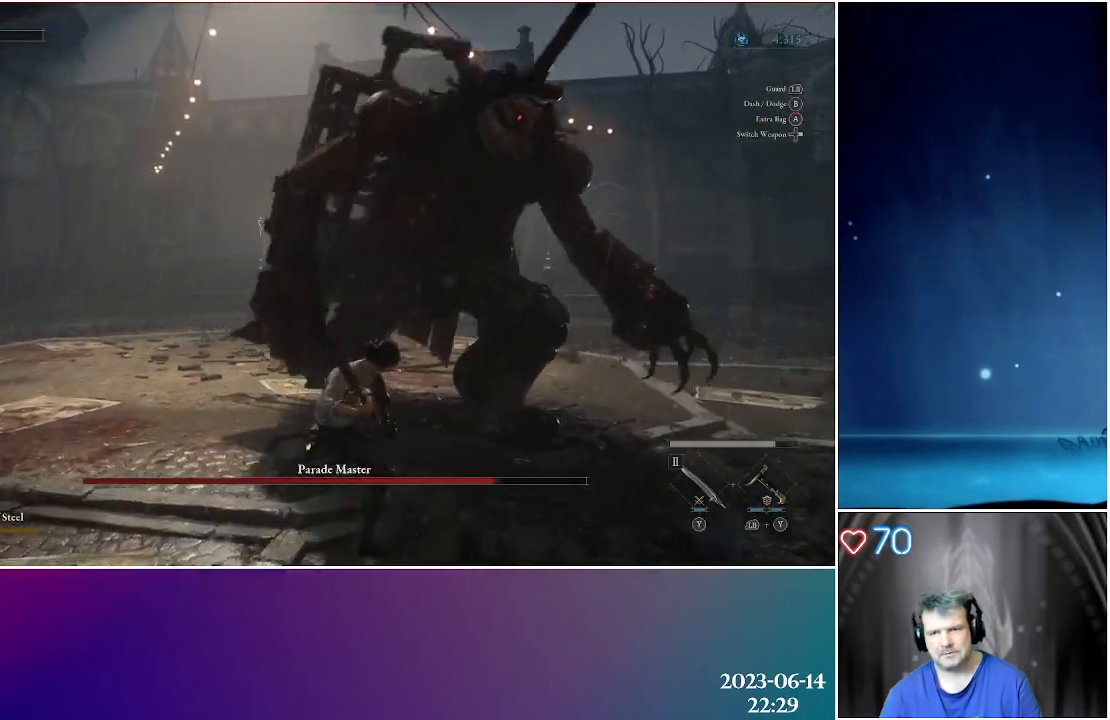
{"buttons": [], "left_stick": "up", "right_stick": "center", "events": []}
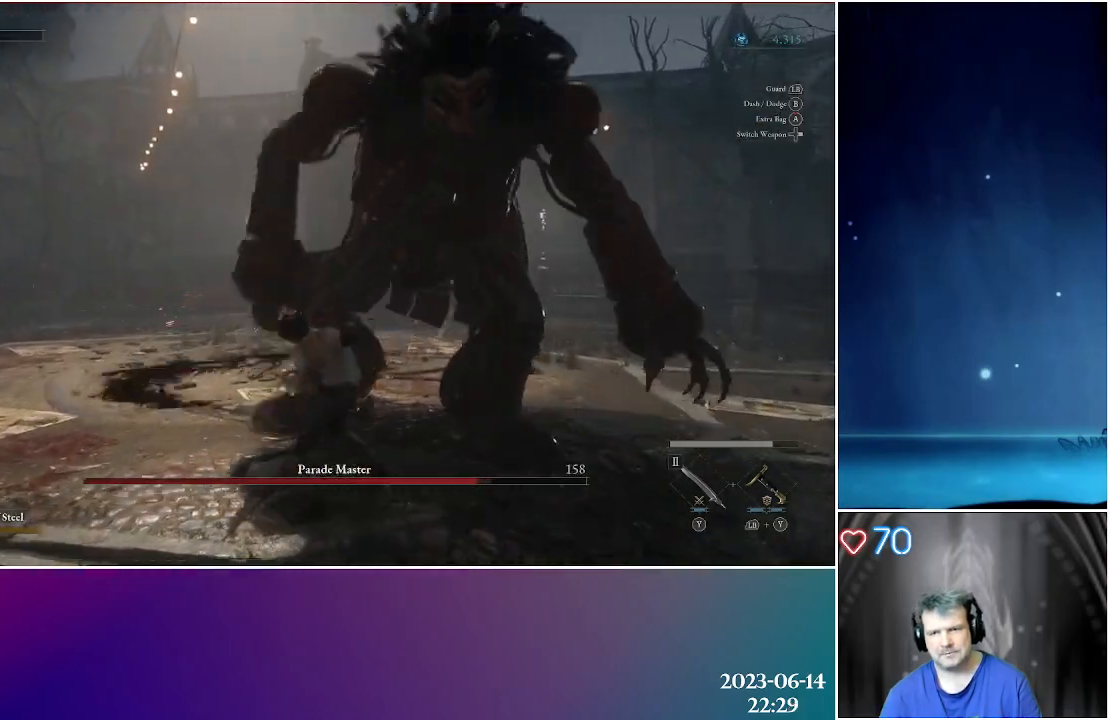
{"buttons": [], "left_stick": "left", "right_stick": "center", "events": [[50, "left_stick", "center"], [167, "left_stick", "left"]]}
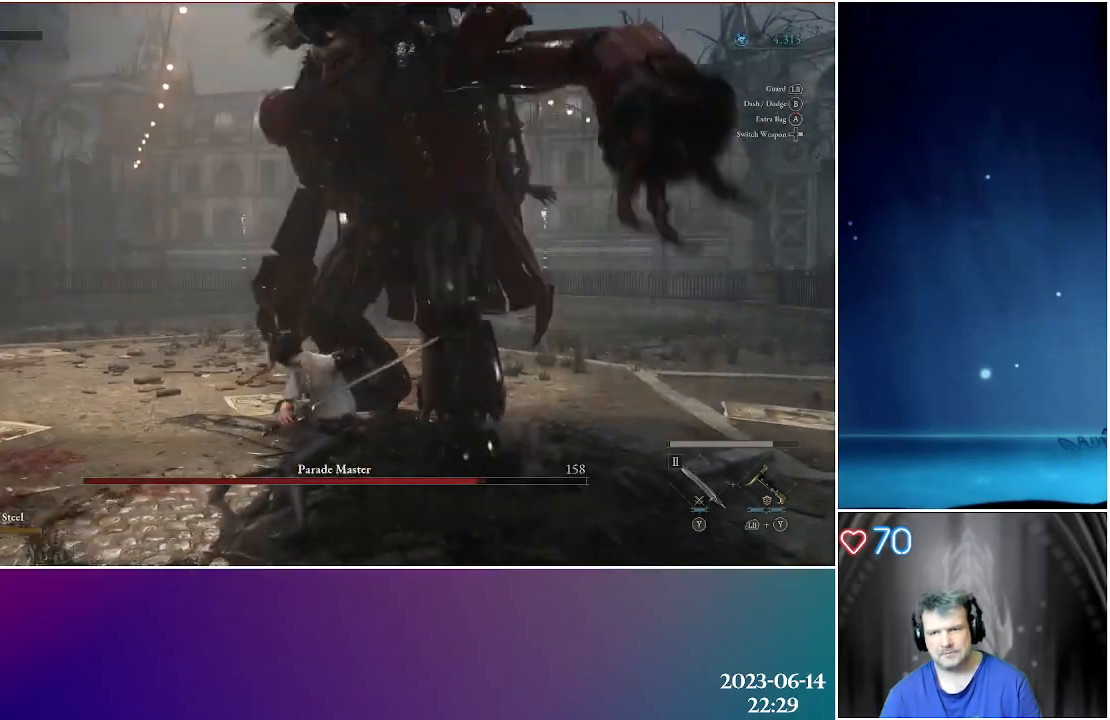
{"buttons": [], "left_stick": "left", "right_stick": "center", "events": []}
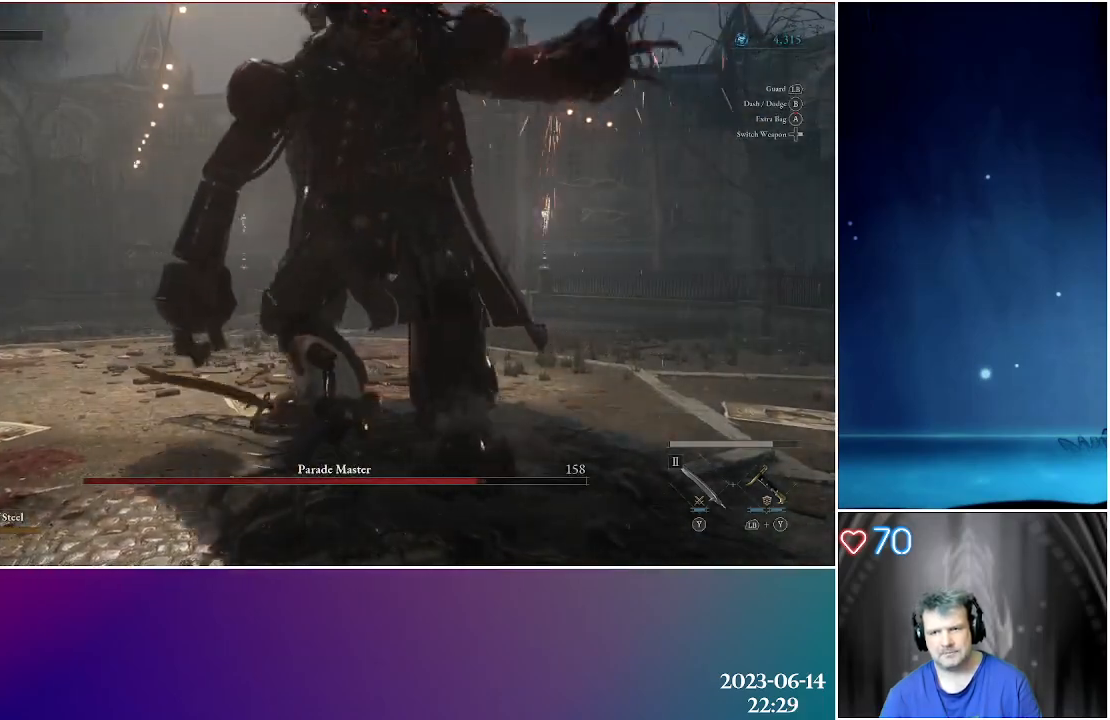
{"buttons": ["B"], "left_stick": "left", "right_stick": "center", "events": [[267, "B", "down"], [433, "B", "up"], [483, "B", "down"]]}
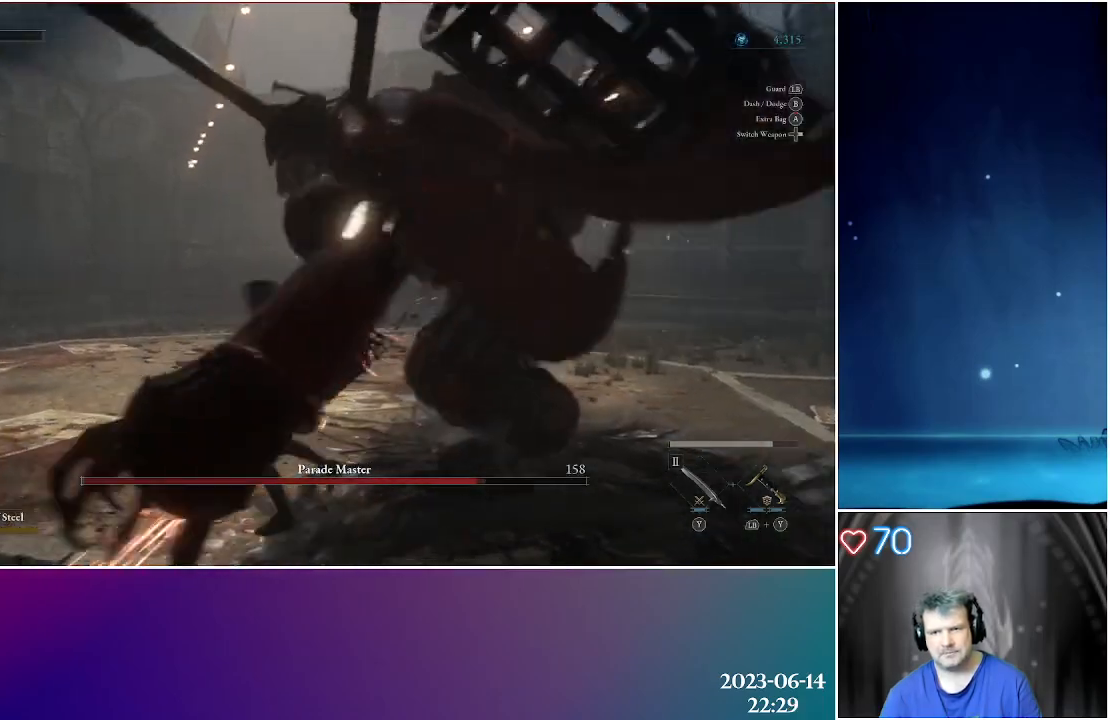
{"buttons": [], "left_stick": "up-left", "right_stick": "center", "events": [[133, "B", "up"], [400, "right_stick", "right"], [450, "left_stick", "up-left"], [483, "right_stick", "center"]]}
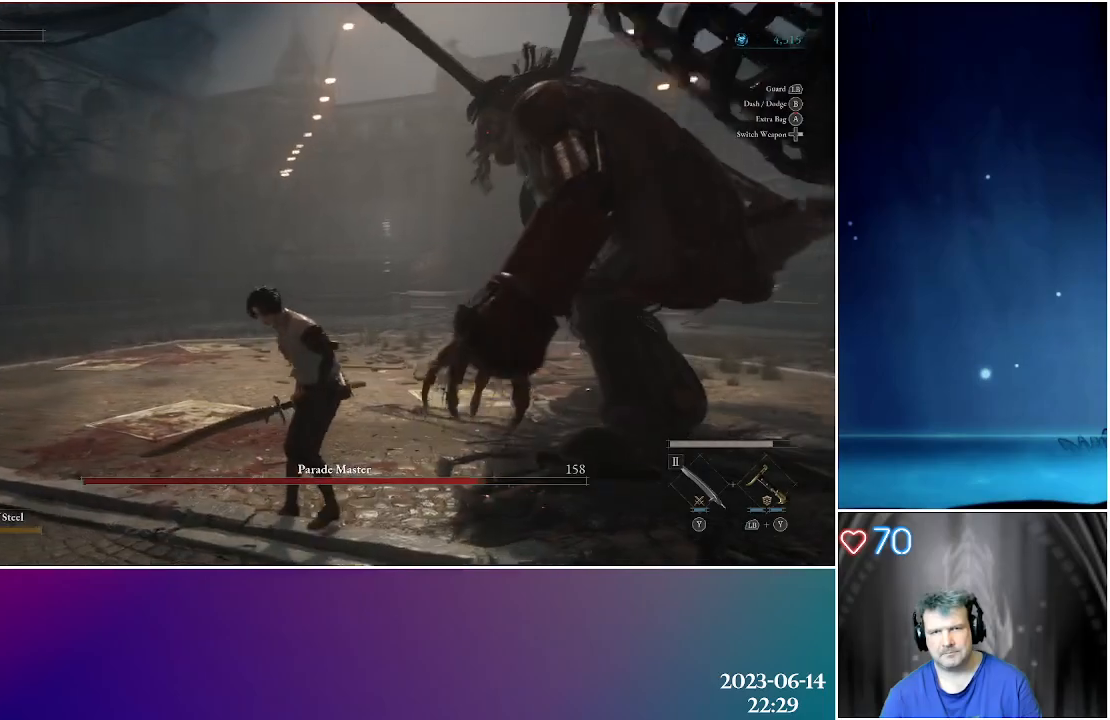
{"buttons": [], "left_stick": "up-left", "right_stick": "center", "events": [[83, "B", "down"], [200, "B", "up"], [267, "B", "down"], [400, "B", "up"]]}
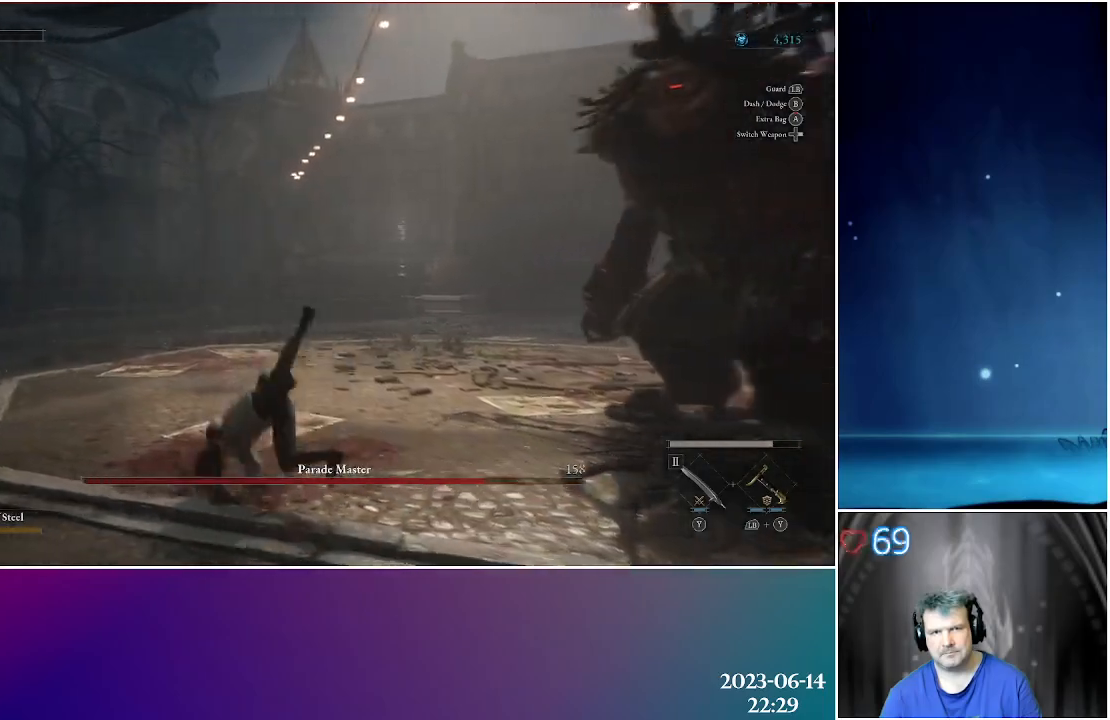
{"buttons": [], "left_stick": "left", "right_stick": "center", "events": [[117, "left_stick", "left"], [150, "right_stick", "right"], [367, "right_stick", "center"]]}
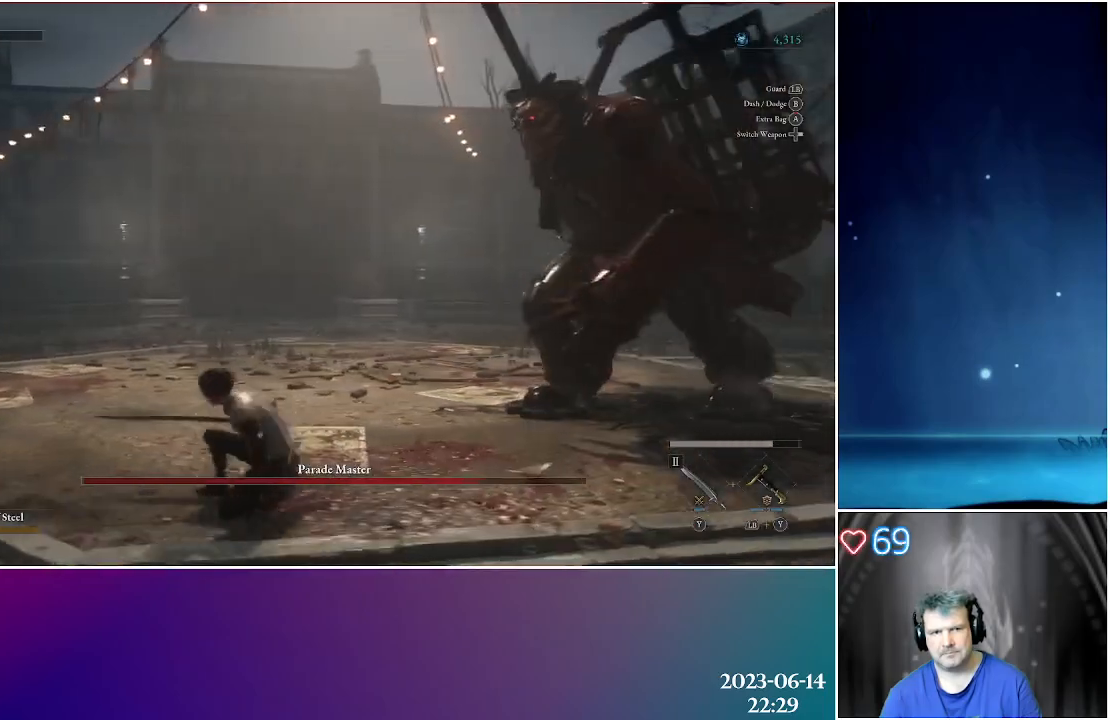
{"buttons": [], "left_stick": "left", "right_stick": "center", "events": [[100, "B", "down"], [217, "B", "up"]]}
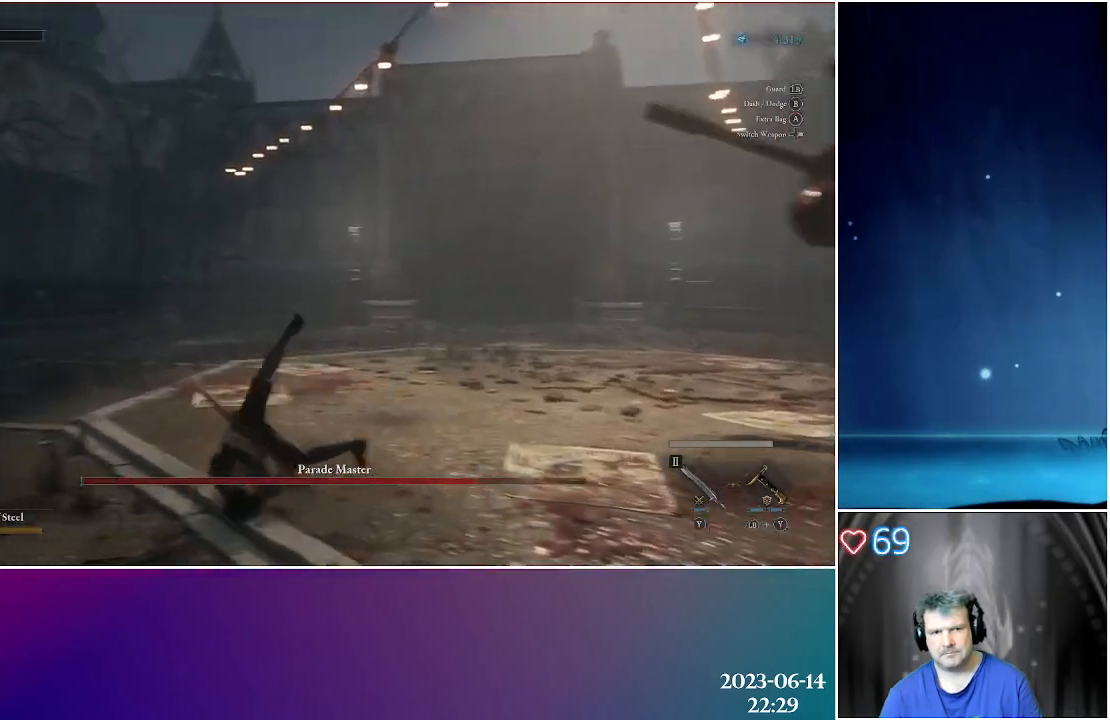
{"buttons": [], "left_stick": "up-left", "right_stick": "center", "events": [[33, "left_stick", "up-left"], [317, "DPAD_UP", "down"], [417, "DPAD_UP", "up"]]}